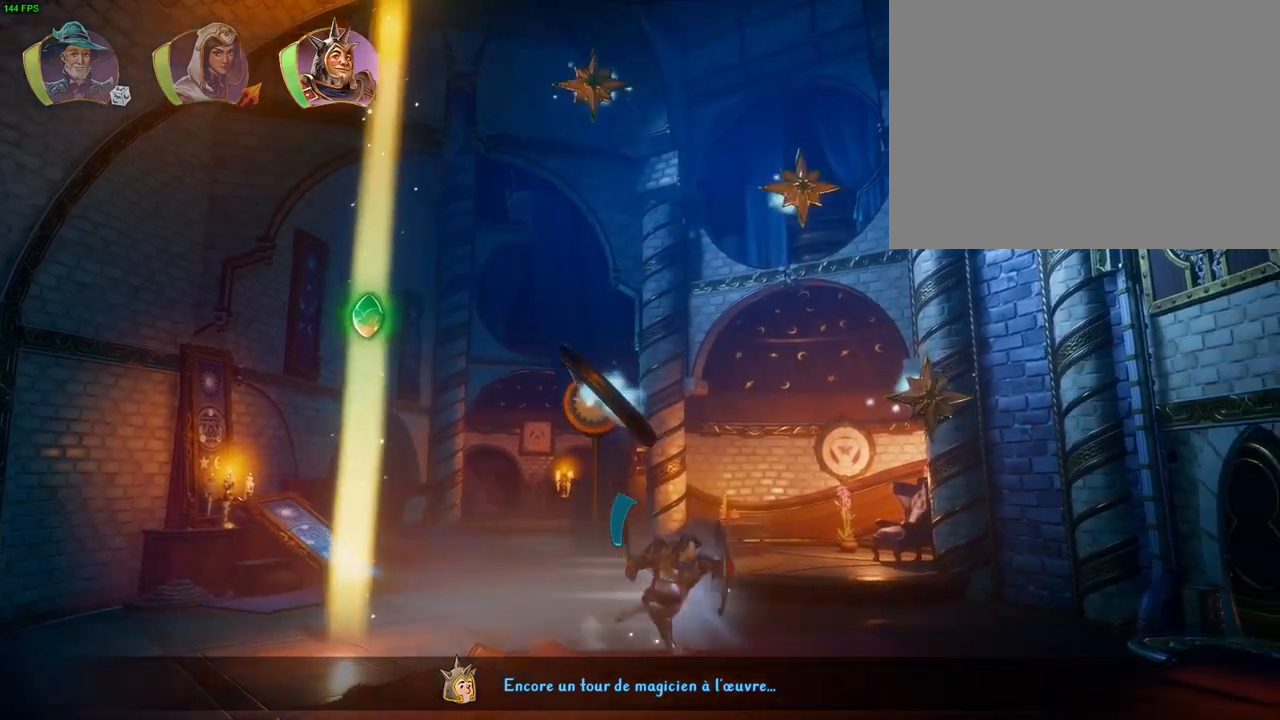
Gameplay with a controller (PlayStation layout); each line is a JSON object with the inputs held at the frame after it (dt_ms = milliseconds from this image to that frame). "button_events" lists button changes between this image and that frame as [ms after this image, input, new state], when the widget could be followed in between (sticks are given only as held states). Not read: HOME.
{"dt_ms": 500, "buttons": [], "left_stick": "up-right", "right_stick": "center", "button_events": [[233, "L1", "down"], [250, "CROSS", "down"], [250, "DPAD_DOWN", "down"], [267, "TRIANGLE", "down"], [283, "TRIANGLE", "up"], [300, "CROSS", "up"], [300, "DPAD_DOWN", "up"], [300, "L1", "up"]]}
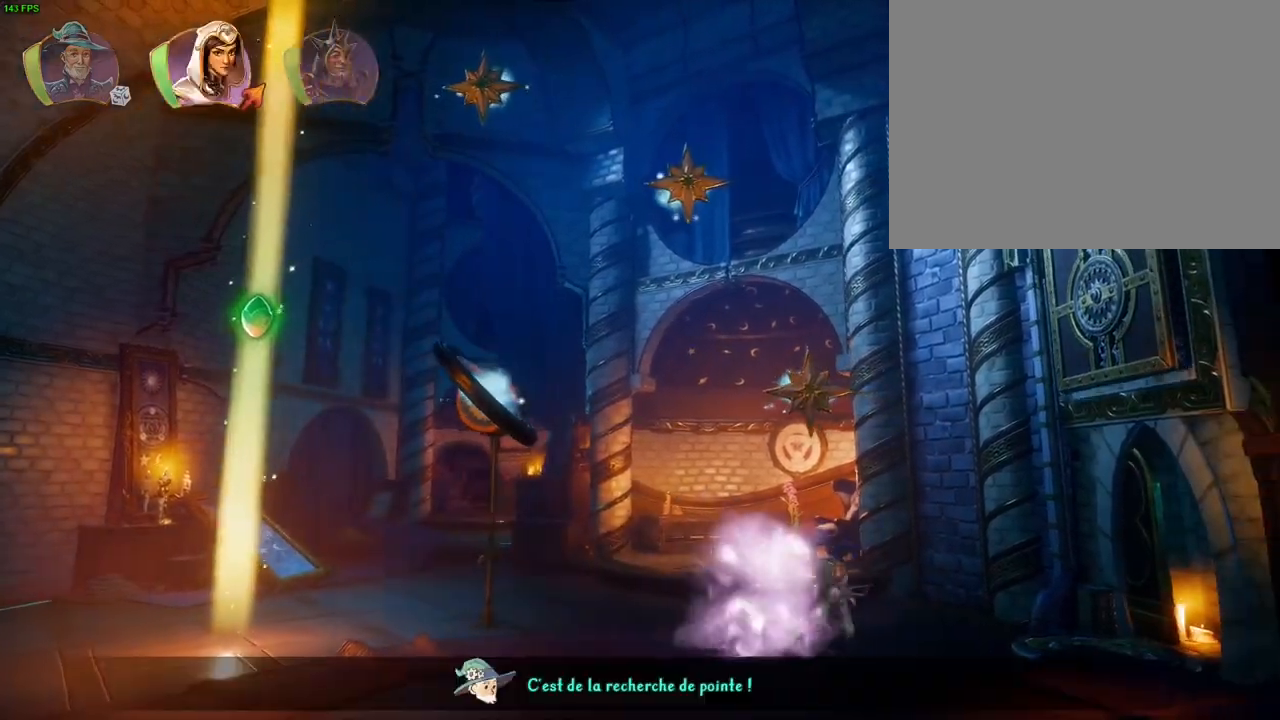
{"dt_ms": 500, "buttons": [], "left_stick": "up-right", "right_stick": "center", "button_events": [[33, "CROSS", "down"], [83, "L1", "down"], [233, "L1", "up"], [333, "CROSS", "up"], [367, "TRIANGLE", "down"], [467, "TRIANGLE", "up"]]}
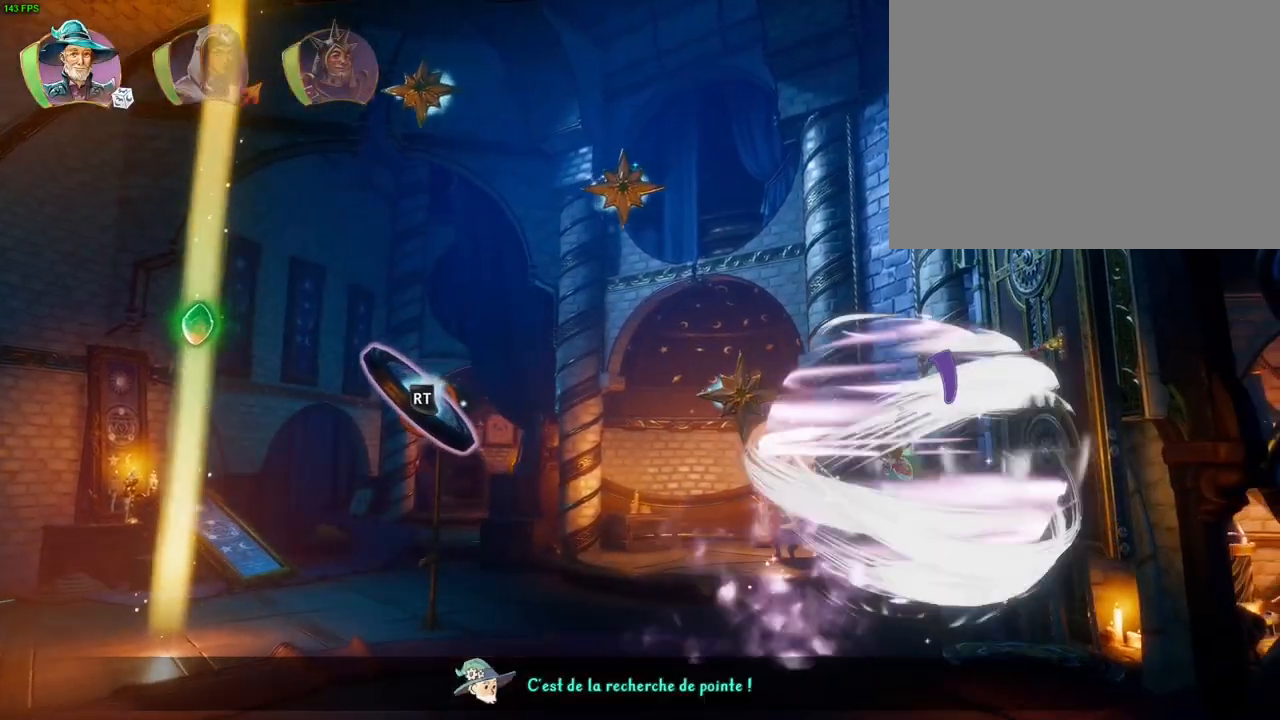
{"dt_ms": 500, "buttons": ["CROSS"], "left_stick": "up-right", "right_stick": "center", "button_events": [[50, "CROSS", "down"], [133, "CROSS", "up"], [183, "CROSS", "down"], [283, "CROSS", "up"], [333, "CROSS", "down"], [417, "CROSS", "up"], [467, "CROSS", "down"]]}
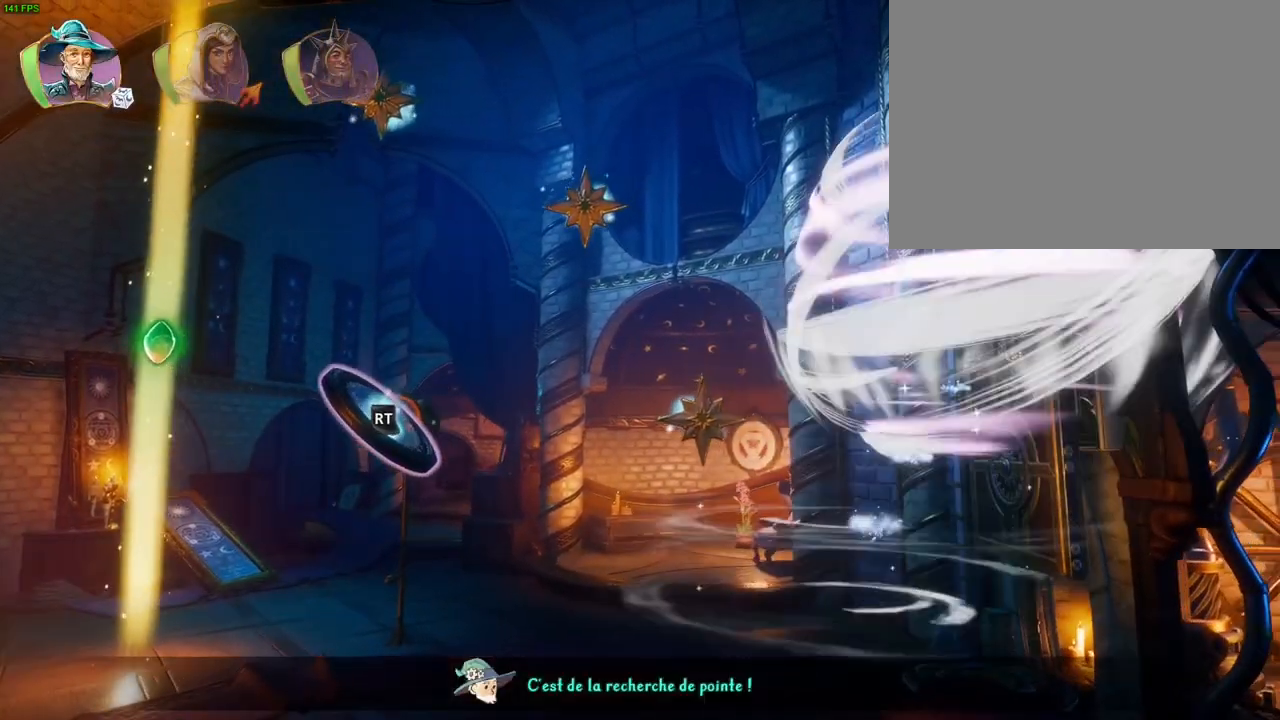
{"dt_ms": 500, "buttons": [], "left_stick": "up-right", "right_stick": "center", "button_events": [[67, "CROSS", "up"], [117, "CROSS", "down"], [267, "R1", "down"], [300, "CROSS", "up"], [317, "DPAD_RIGHT", "down"], [367, "R1", "up"], [400, "DPAD_RIGHT", "up"], [433, "R1", "down"], [483, "R1", "up"]]}
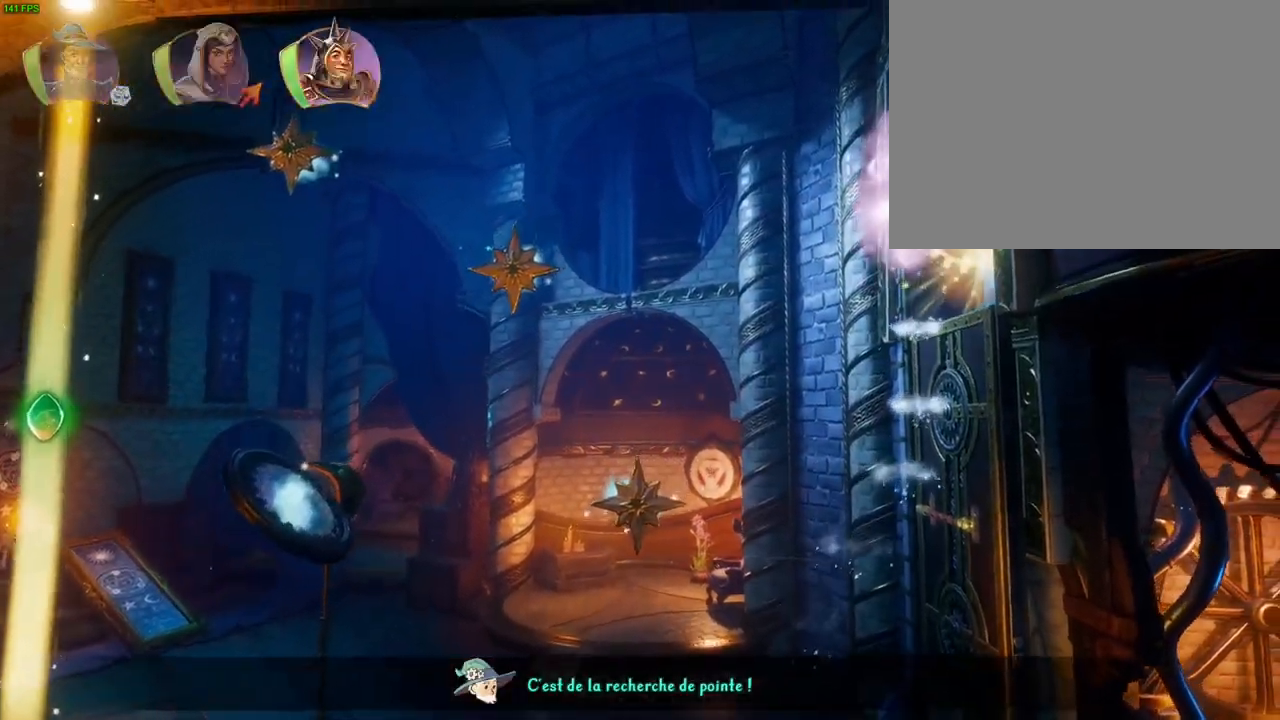
{"dt_ms": 500, "buttons": [], "left_stick": "up-right", "right_stick": "center", "button_events": [[283, "TRIANGLE", "down"], [350, "TRIANGLE", "up"]]}
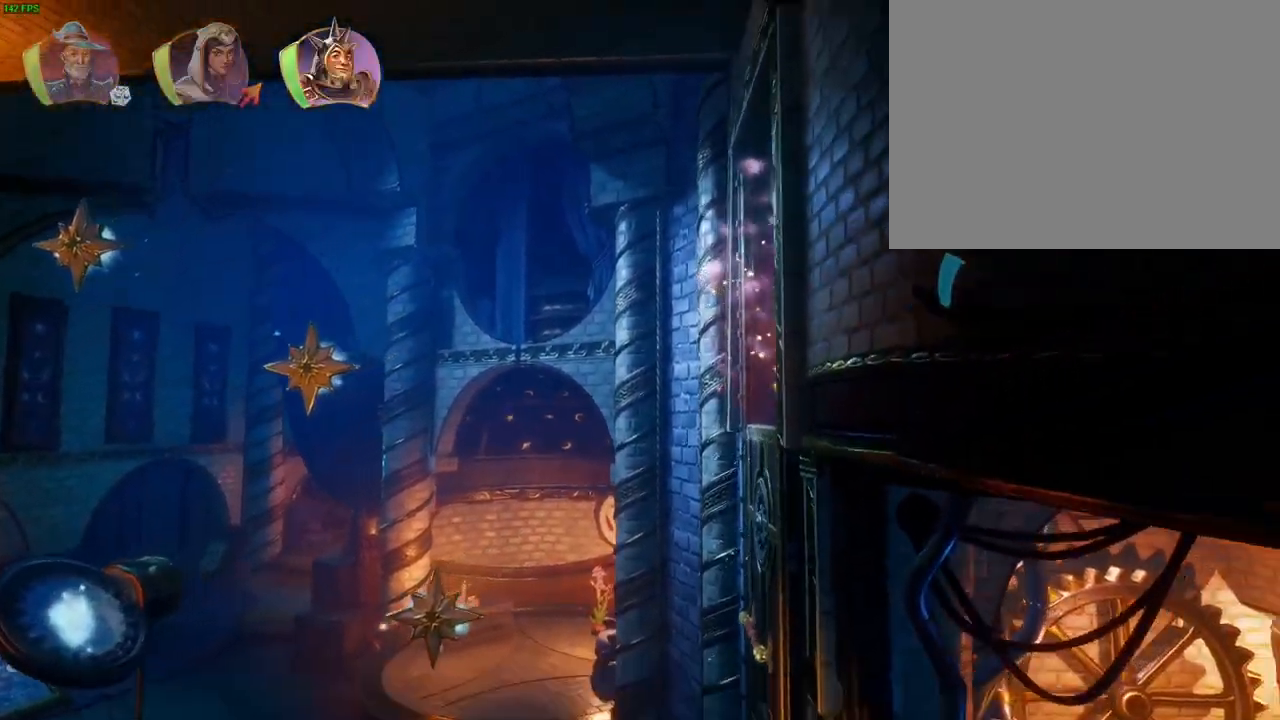
{"dt_ms": 500, "buttons": ["CROSS"], "left_stick": "up-right", "right_stick": "center", "button_events": [[283, "CROSS", "down"]]}
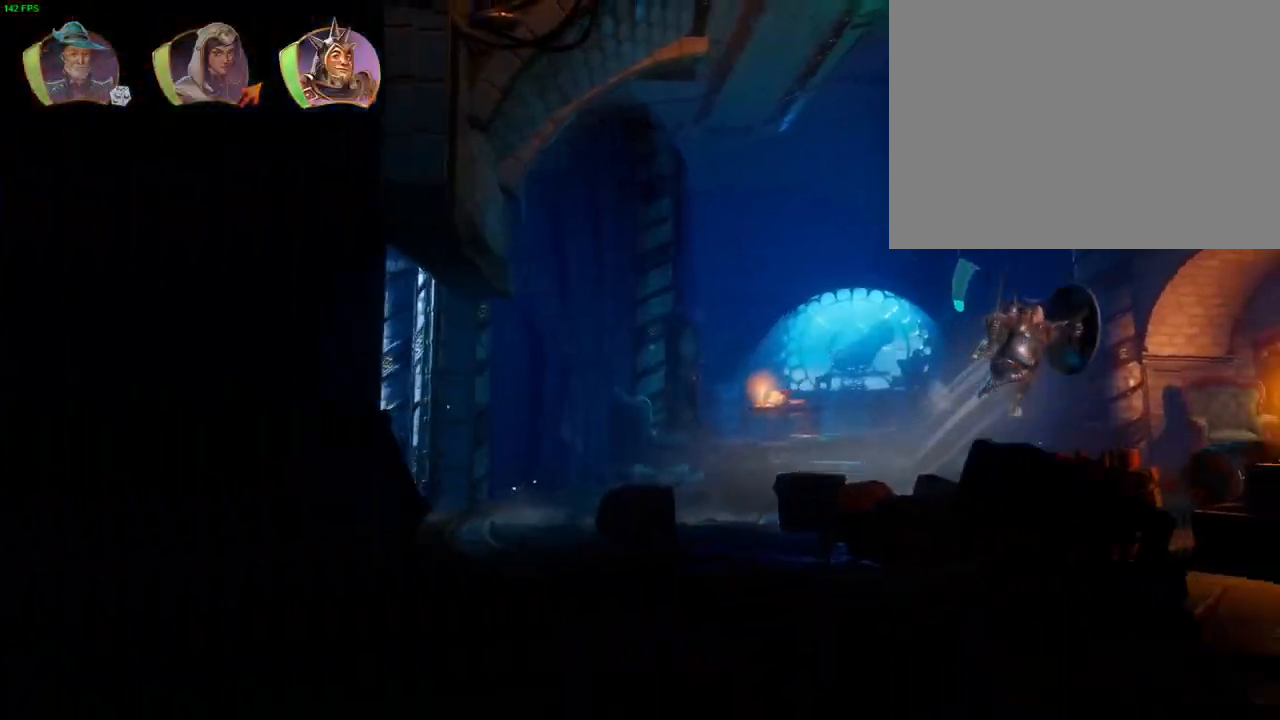
{"dt_ms": 500, "buttons": [], "left_stick": "up-right", "right_stick": "center", "button_events": [[150, "CROSS", "up"], [317, "DPAD_RIGHT", "down"], [350, "DPAD_DOWN", "down"], [383, "DPAD_DOWN", "up"], [383, "DPAD_RIGHT", "up"]]}
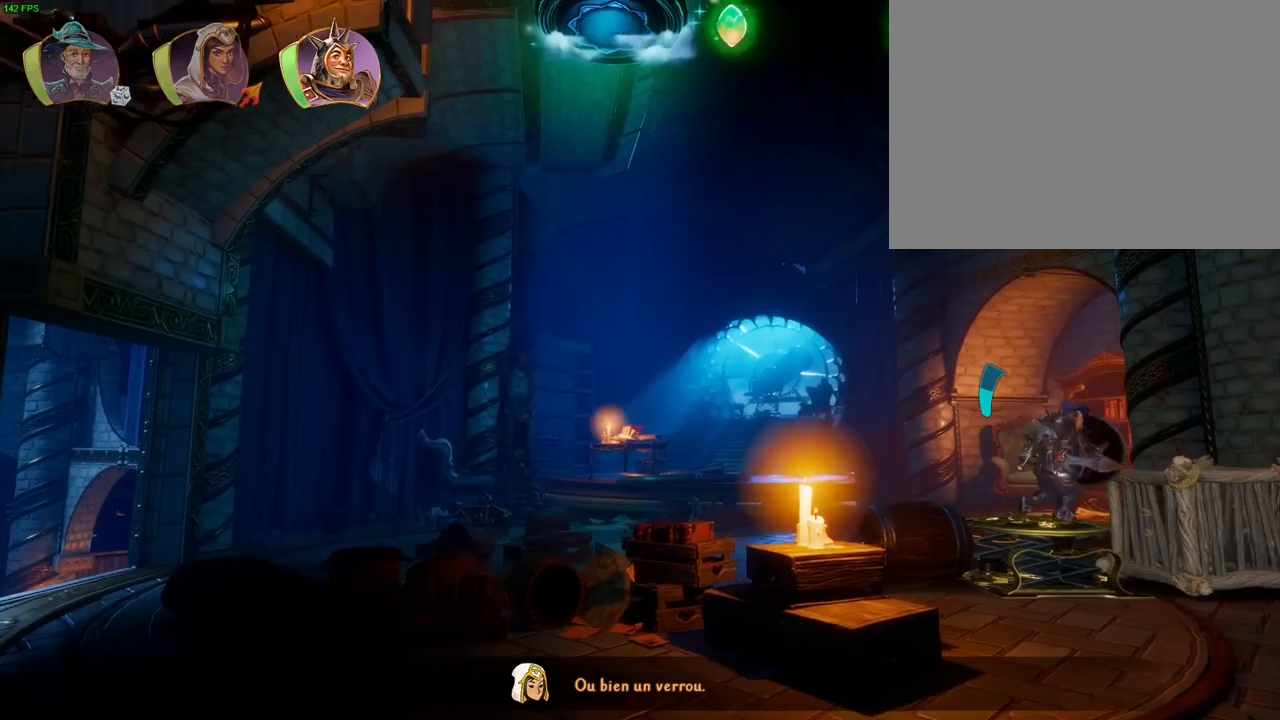
{"dt_ms": 500, "buttons": ["L1"], "left_stick": "left", "right_stick": "center", "button_events": [[117, "L1", "down"], [167, "L1", "up"], [217, "CROSS", "down"], [250, "L1", "down"], [333, "L1", "up"], [383, "CROSS", "up"], [467, "L1", "down"]]}
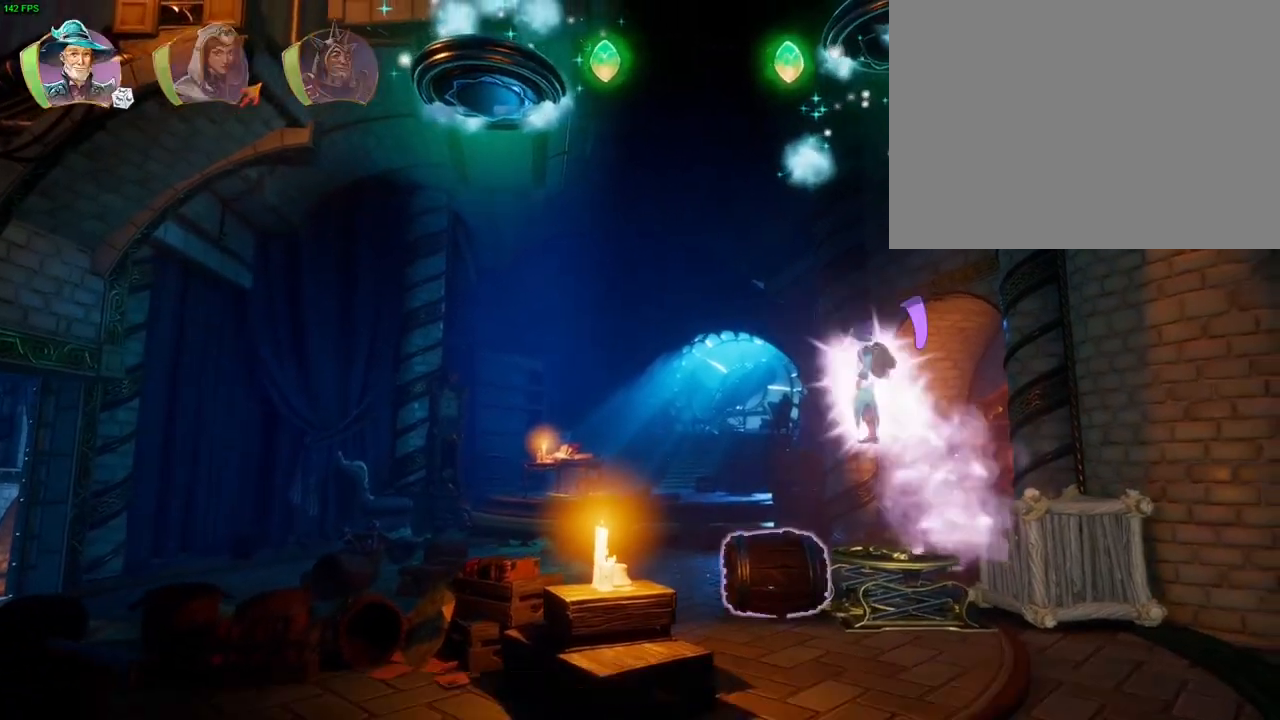
{"dt_ms": 500, "buttons": ["CROSS"], "left_stick": "left", "right_stick": "center", "button_events": [[33, "L1", "up"], [250, "DPAD_LEFT", "down"], [367, "DPAD_LEFT", "up"], [433, "CROSS", "down"]]}
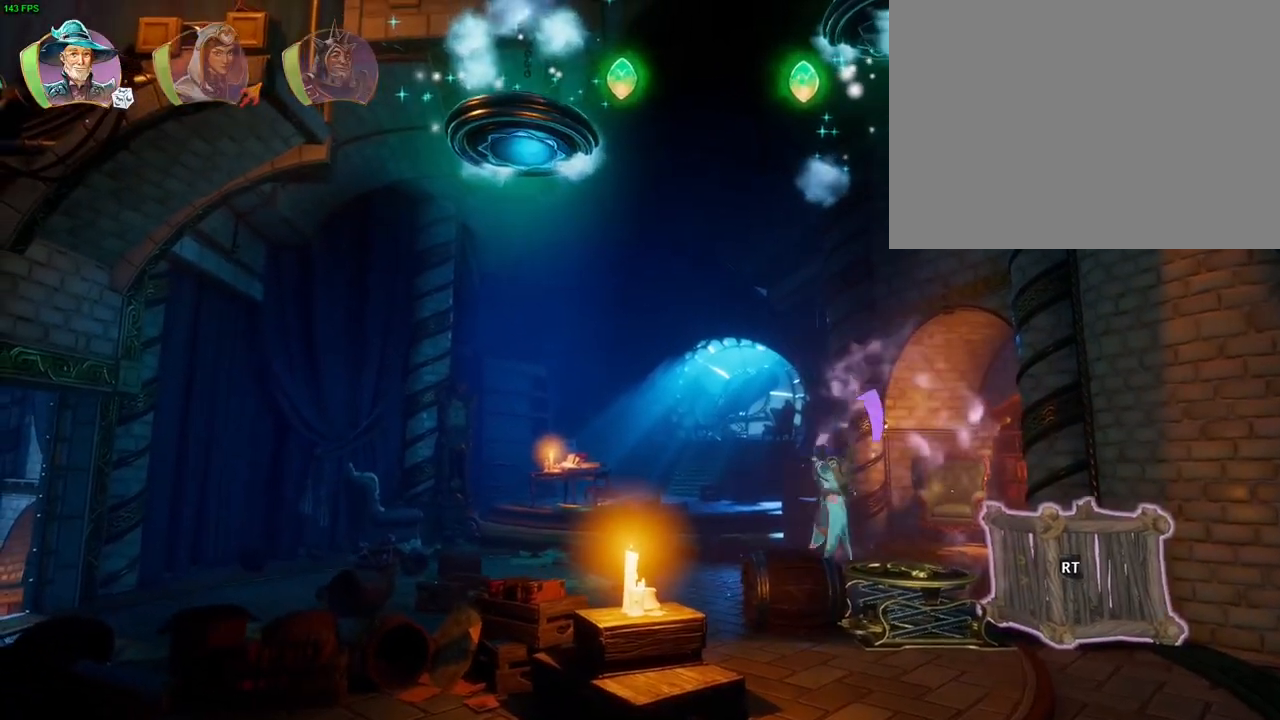
{"dt_ms": 1000, "buttons": ["R1"], "left_stick": "left", "right_stick": "center", "button_events": [[133, "CROSS", "up"], [183, "TRIANGLE", "down"], [267, "TRIANGLE", "up"], [333, "CROSS", "down"], [417, "CROSS", "up"], [467, "CROSS", "down"], [550, "CROSS", "up"], [600, "CROSS", "down"], [683, "CROSS", "up"], [700, "DPAD_UP", "down"], [717, "L1", "down"], [733, "CROSS", "down"], [850, "DPAD_UP", "up"], [933, "R1", "down"], [950, "CROSS", "up"], [967, "L1", "up"]]}